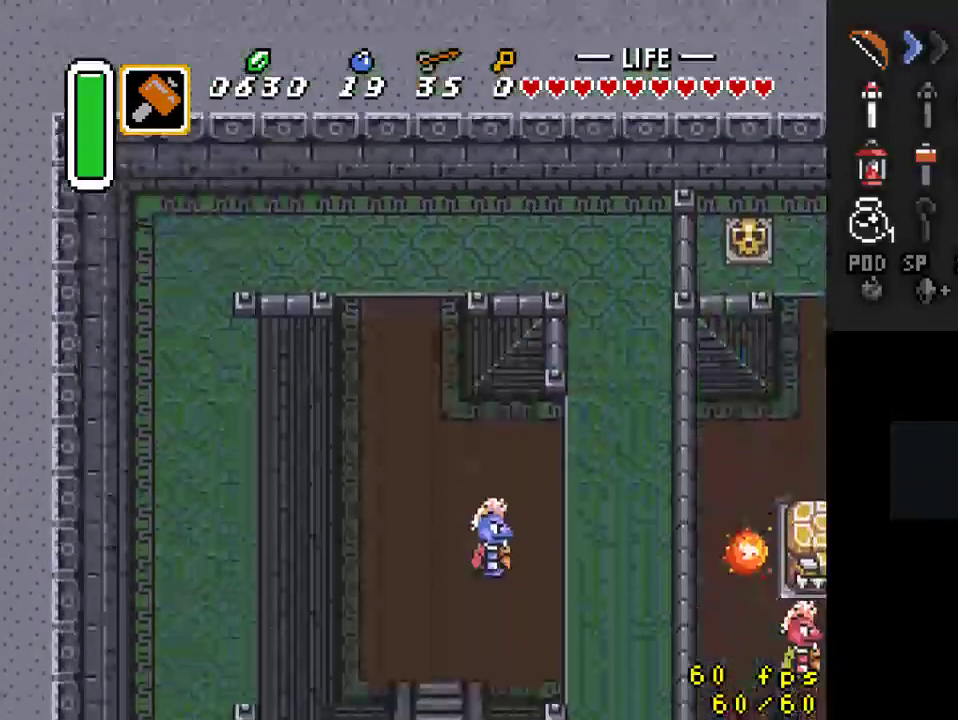
Gameplay with a controller (Nintendo layout); each line is a JSON object with the inputs held at the frame after it. "events" lists button and stick changes between this image and that frame as [ms after this image, input, new state], when the widget could be followed in between. Not read: L3 R3.
{"buttons": ["DPAD_DOWN"], "events": []}
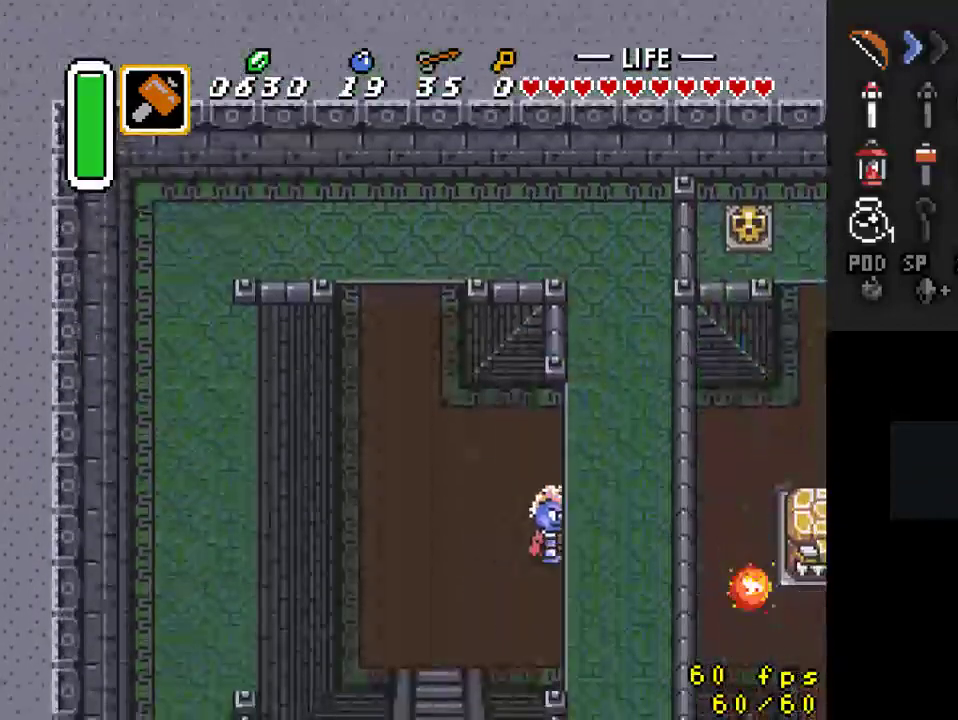
{"buttons": ["DPAD_DOWN"], "events": []}
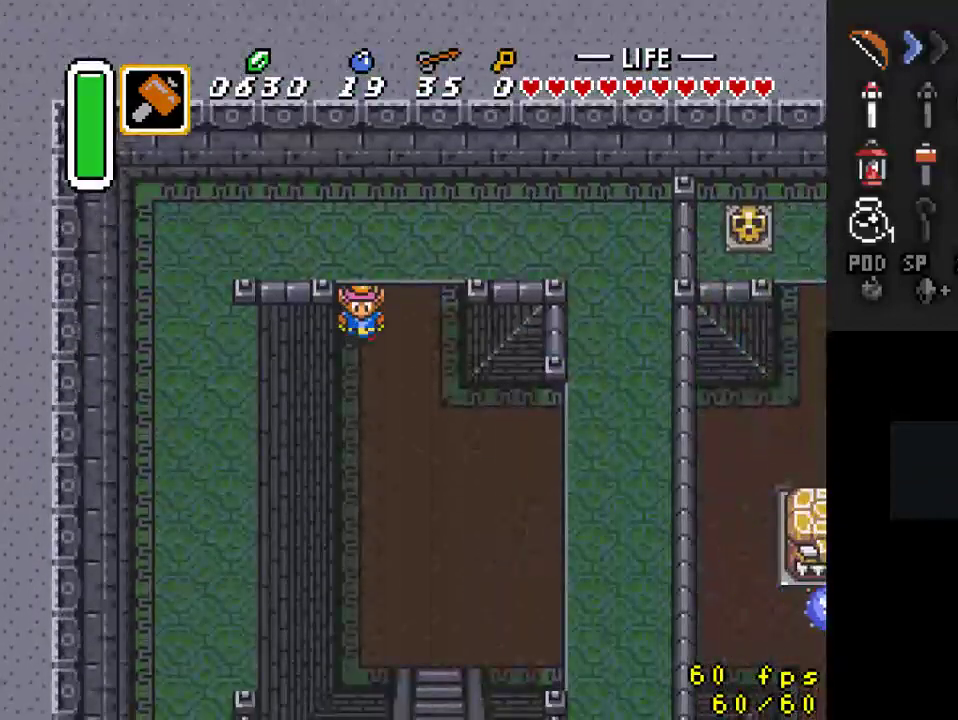
{"buttons": ["DPAD_DOWN", "DPAD_RIGHT"], "events": [[467, "DPAD_RIGHT", "down"]]}
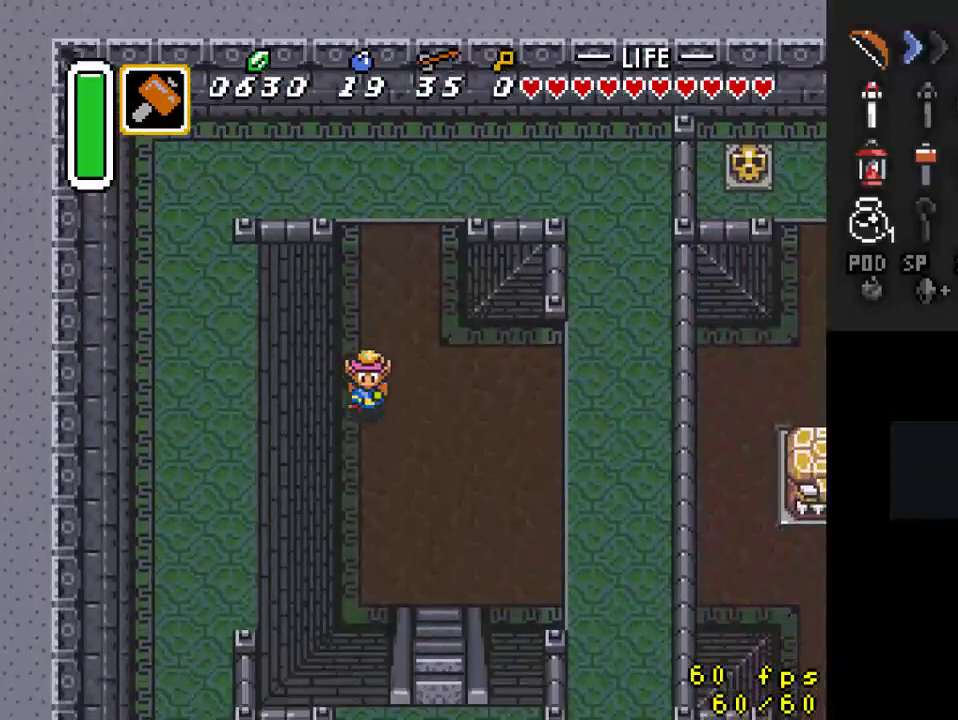
{"buttons": ["DPAD_DOWN"], "events": [[333, "DPAD_RIGHT", "up"]]}
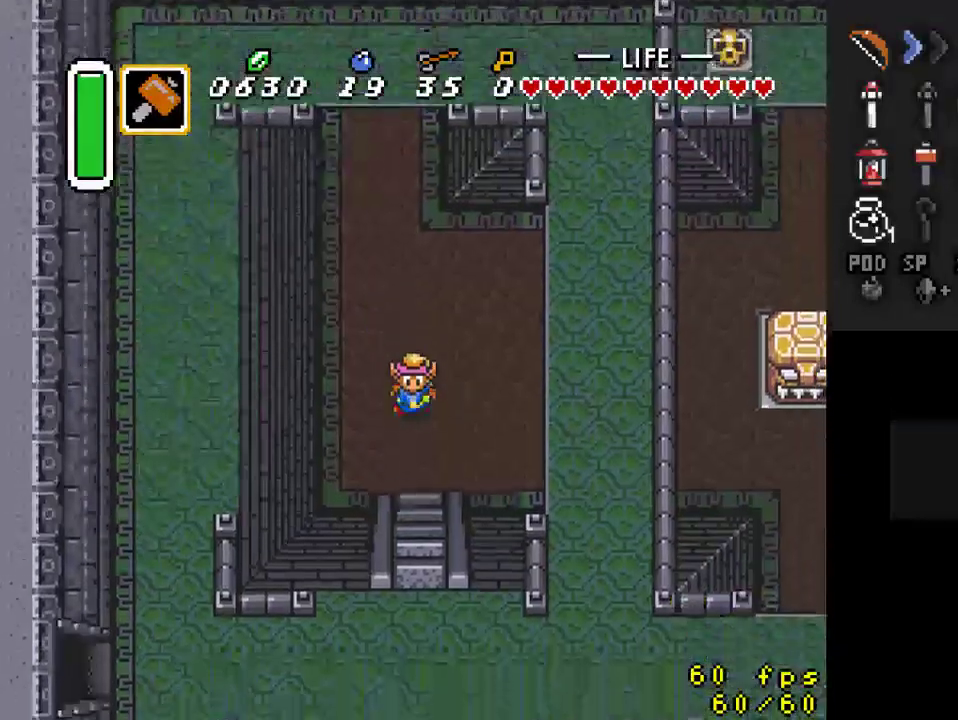
{"buttons": ["DPAD_DOWN"], "events": []}
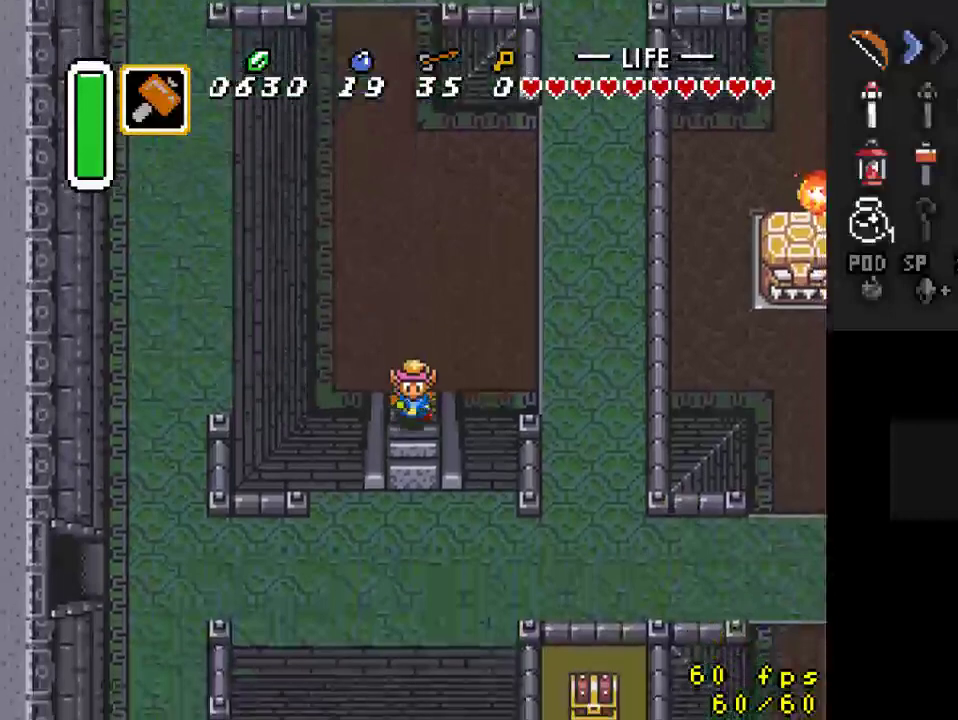
{"buttons": ["DPAD_DOWN", "DPAD_LEFT"], "events": [[167, "DPAD_DOWN", "up"], [400, "DPAD_DOWN", "down"], [467, "DPAD_LEFT", "down"]]}
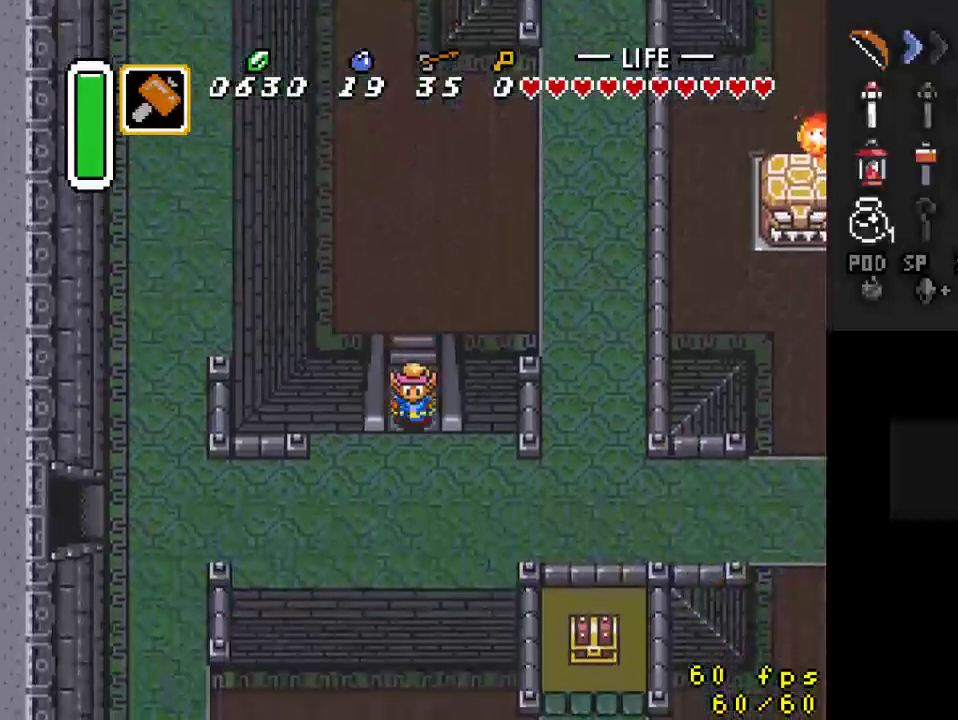
{"buttons": ["DPAD_LEFT"], "events": [[433, "DPAD_DOWN", "up"]]}
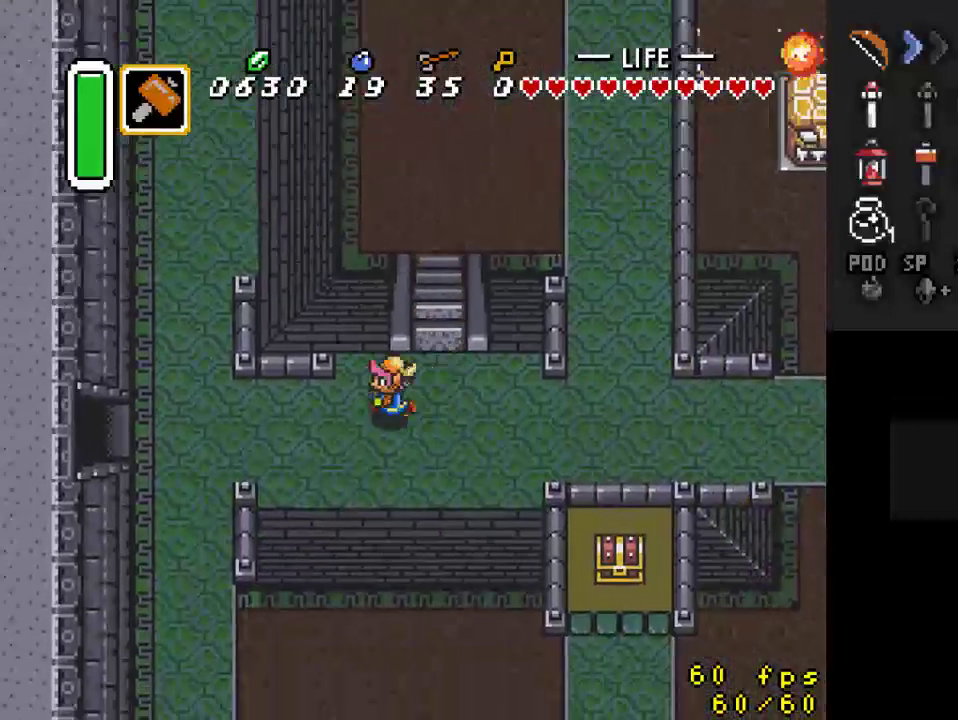
{"buttons": ["DPAD_LEFT"], "events": []}
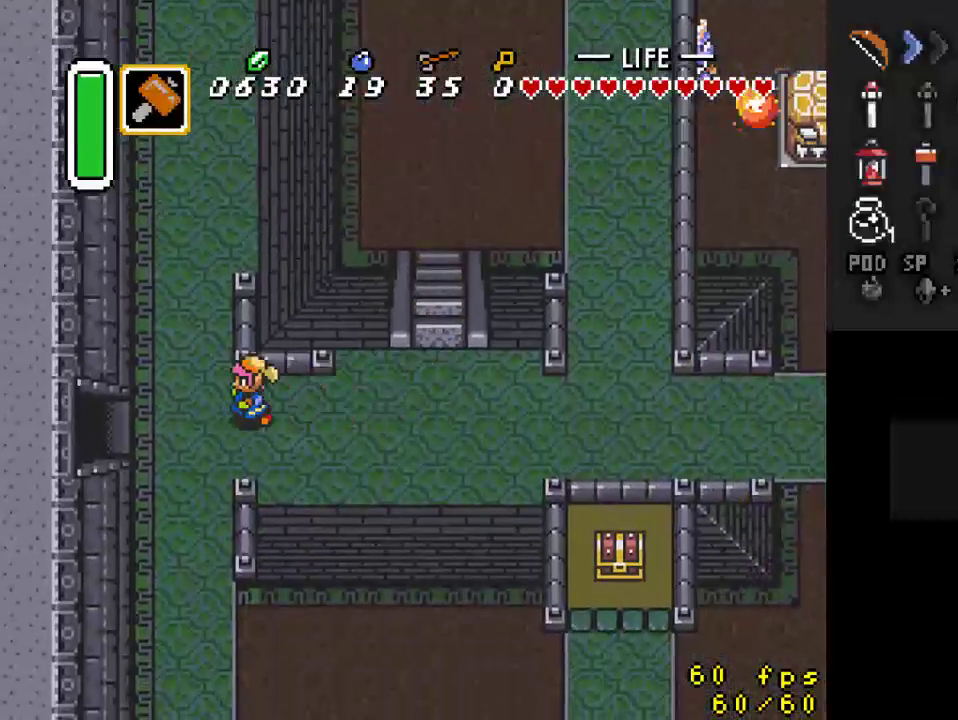
{"buttons": ["A"], "events": [[67, "DPAD_DOWN", "down"], [100, "DPAD_LEFT", "up"], [167, "A", "down"], [233, "DPAD_DOWN", "up"]]}
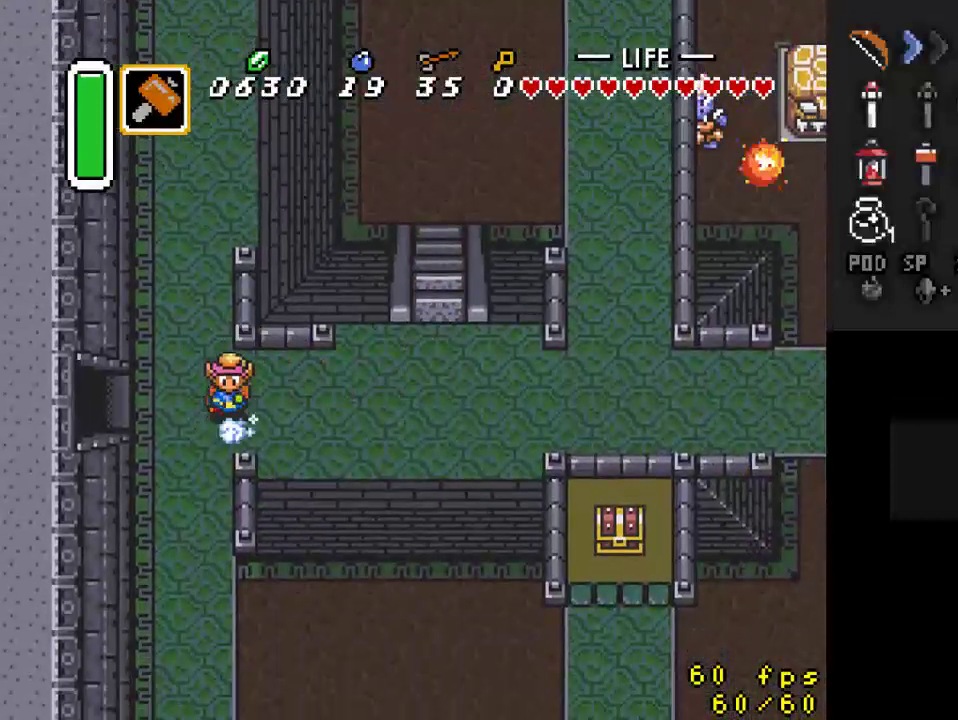
{"buttons": [], "events": [[400, "A", "up"]]}
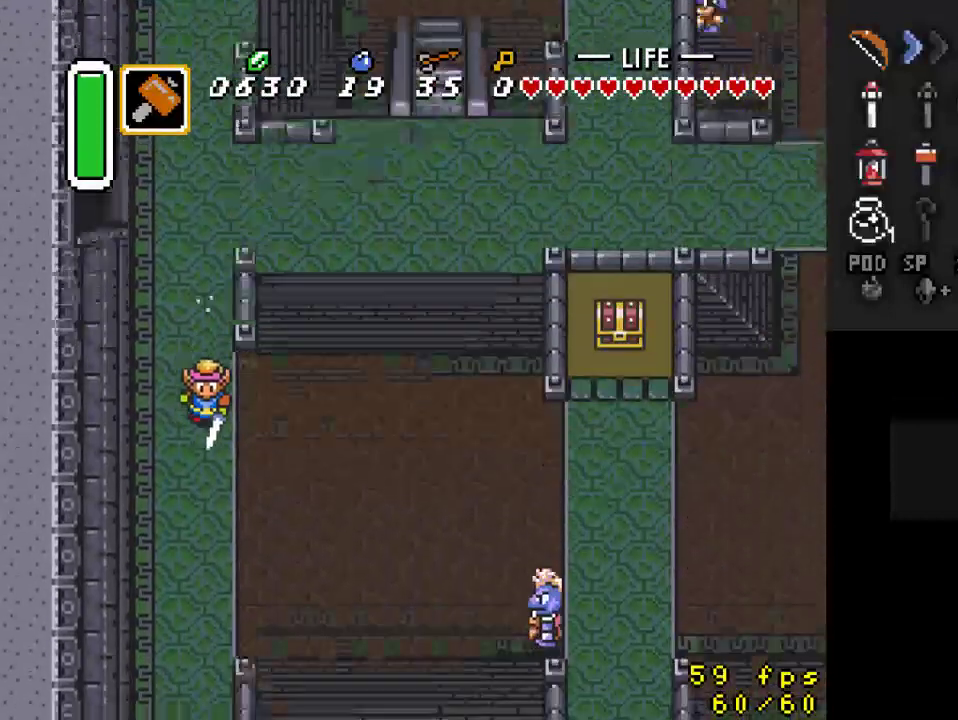
{"buttons": ["DPAD_UP"], "events": [[467, "DPAD_UP", "down"]]}
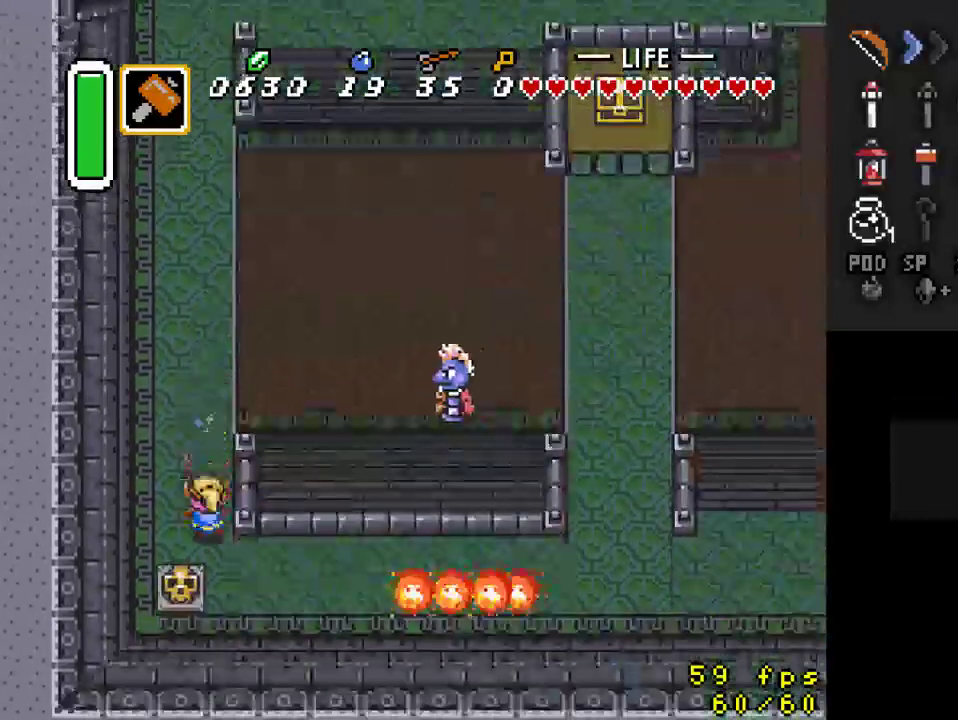
{"buttons": ["DPAD_DOWN"], "events": [[33, "DPAD_LEFT", "down"], [33, "DPAD_UP", "up"], [67, "DPAD_DOWN", "down"], [67, "DPAD_LEFT", "up"], [267, "A", "down"], [400, "A", "up"]]}
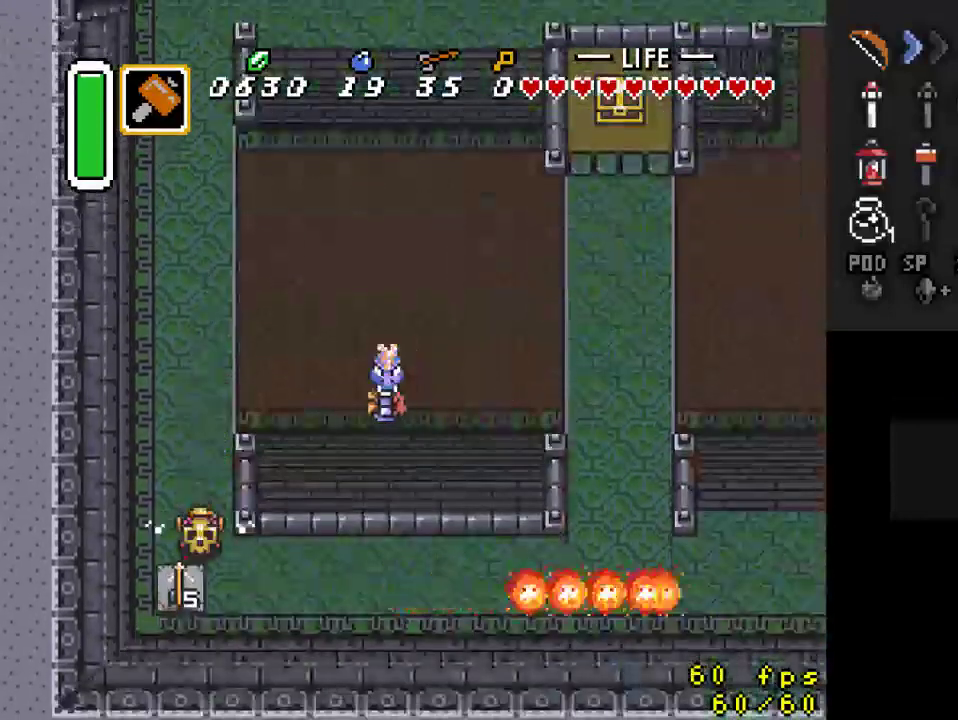
{"buttons": ["A"], "events": [[233, "A", "down"], [233, "DPAD_DOWN", "up"], [233, "DPAD_RIGHT", "down"], [300, "A", "up"], [400, "A", "down"], [400, "DPAD_RIGHT", "up"]]}
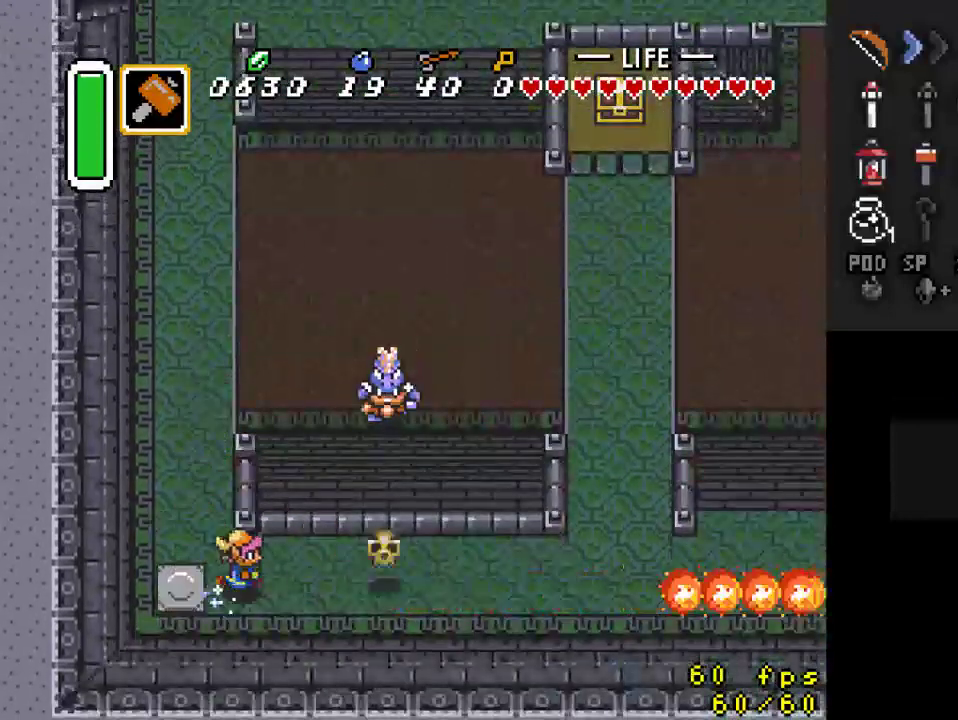
{"buttons": [], "events": [[500, "A", "up"]]}
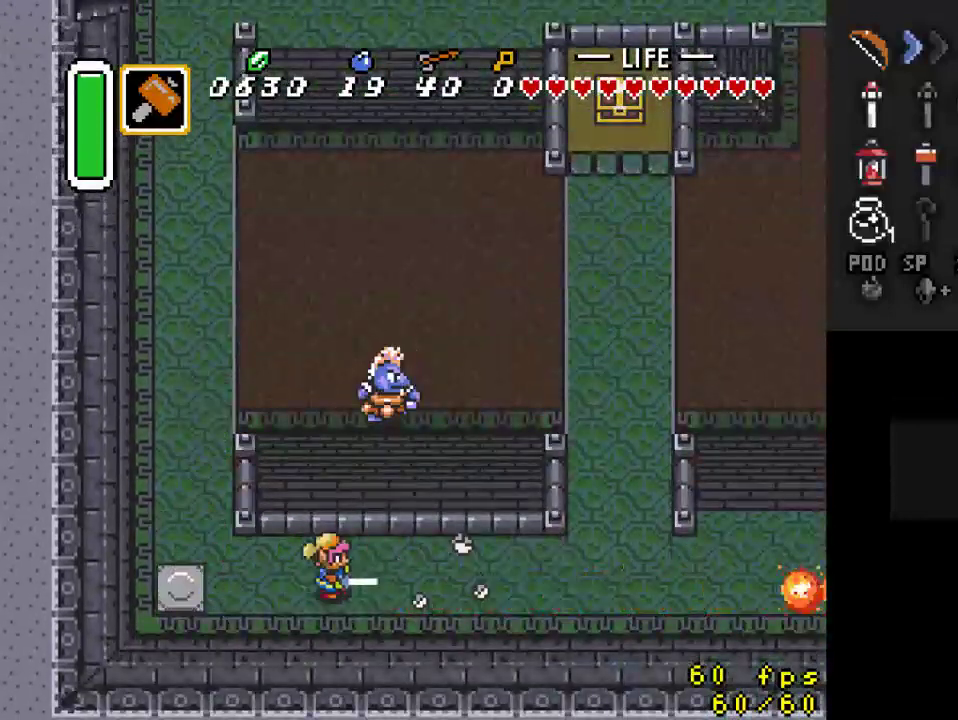
{"buttons": ["A"], "events": [[400, "DPAD_UP", "down"], [467, "A", "down"], [500, "DPAD_UP", "up"]]}
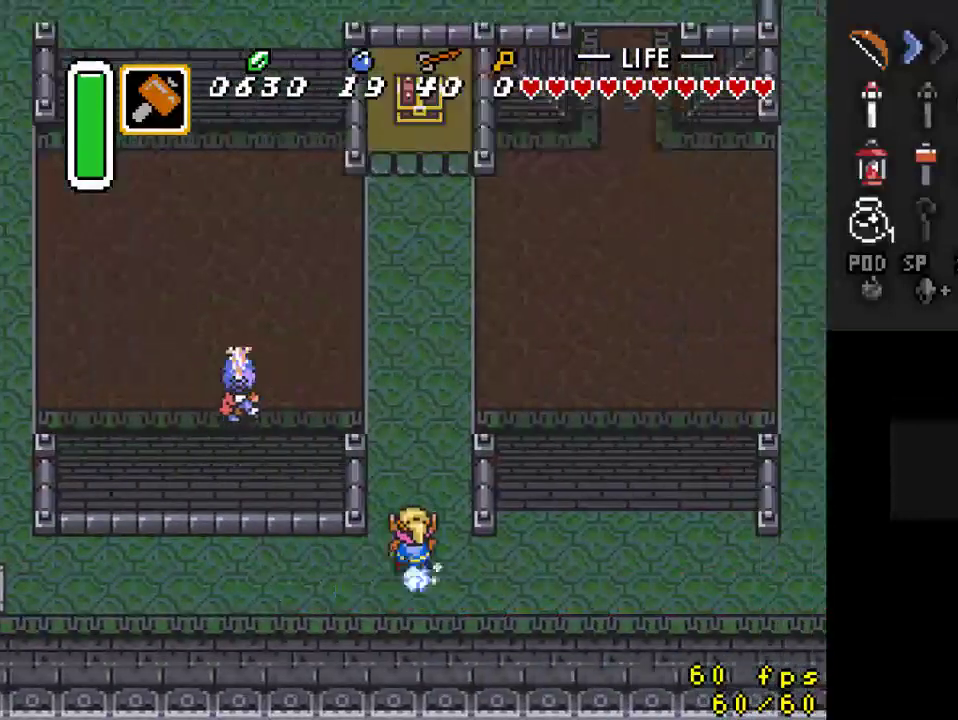
{"buttons": ["A"], "events": []}
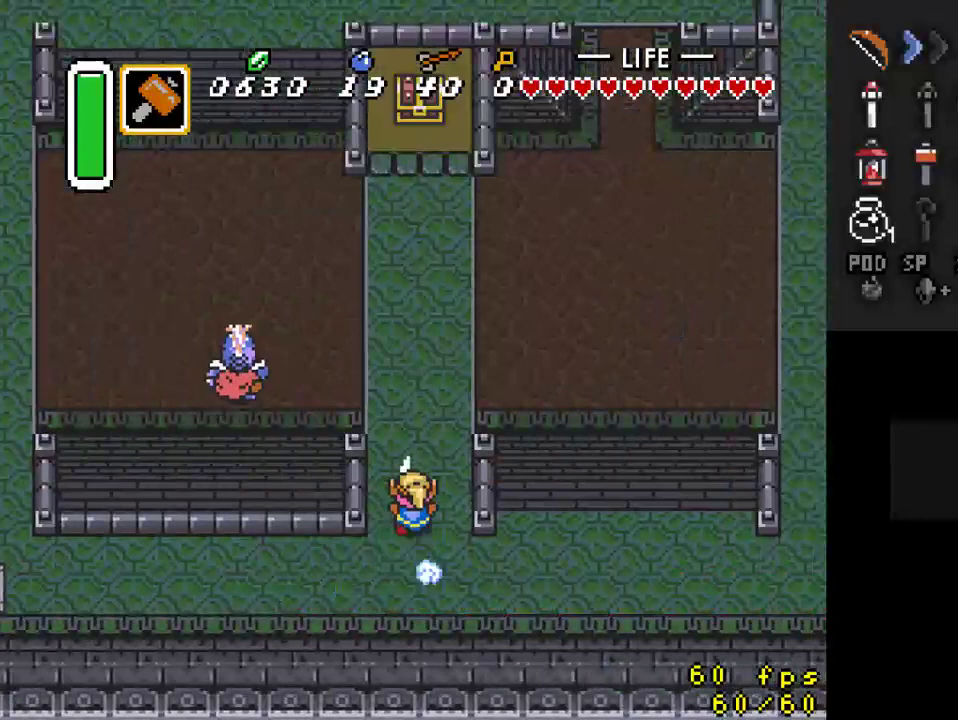
{"buttons": ["DPAD_UP"], "events": [[100, "A", "up"], [400, "DPAD_RIGHT", "down"], [433, "DPAD_UP", "down"], [500, "DPAD_RIGHT", "up"]]}
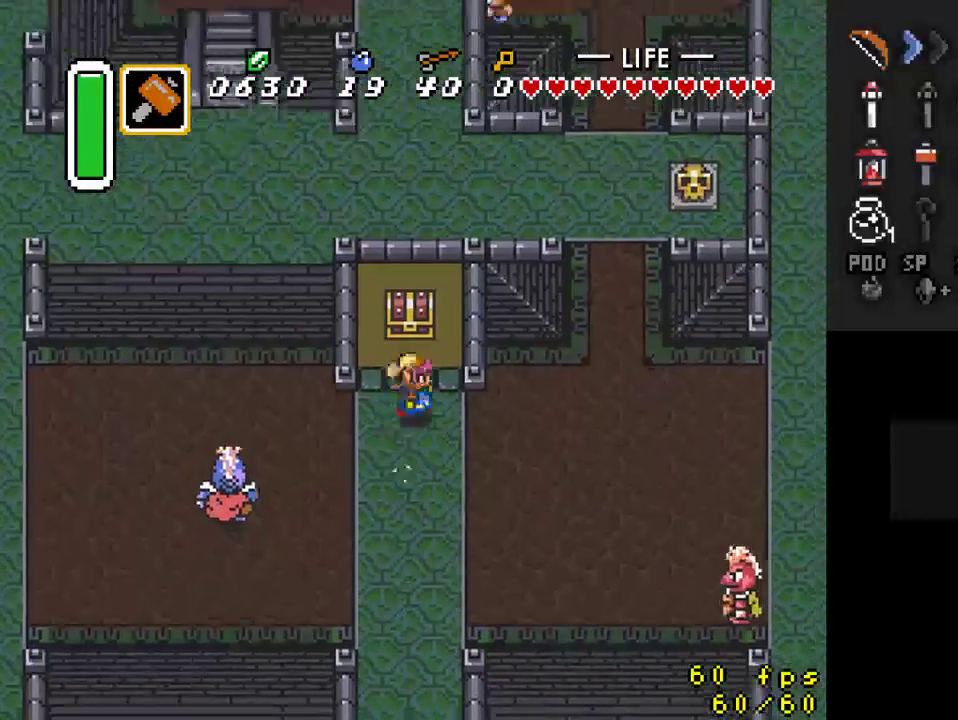
{"buttons": [], "events": [[133, "A", "down"], [200, "DPAD_UP", "up"], [267, "A", "up"]]}
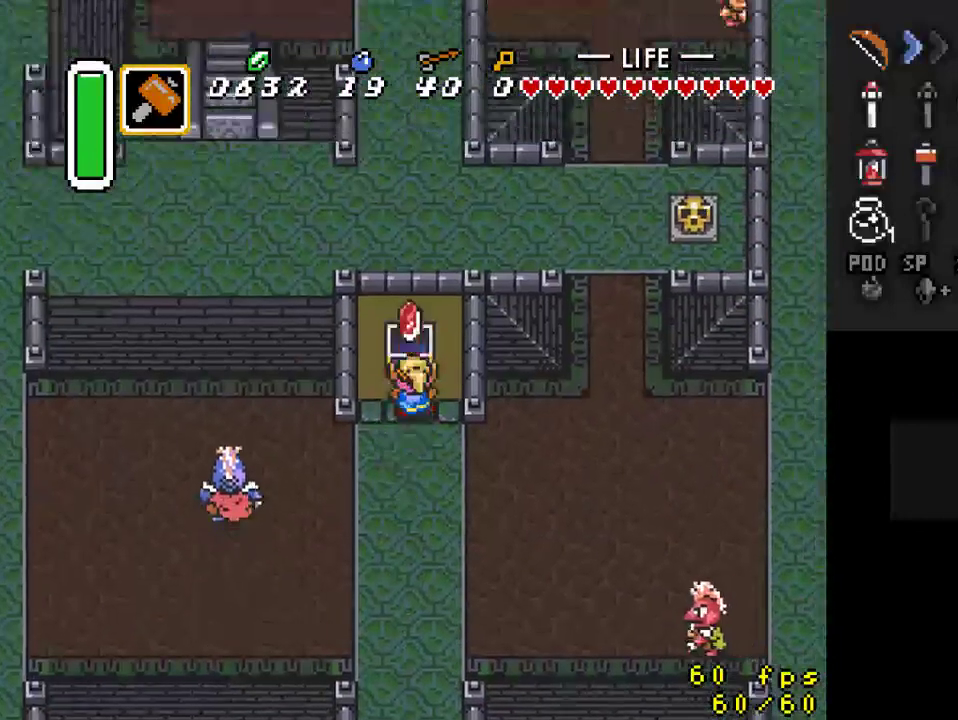
{"buttons": ["DPAD_DOWN"], "events": [[167, "DPAD_DOWN", "down"]]}
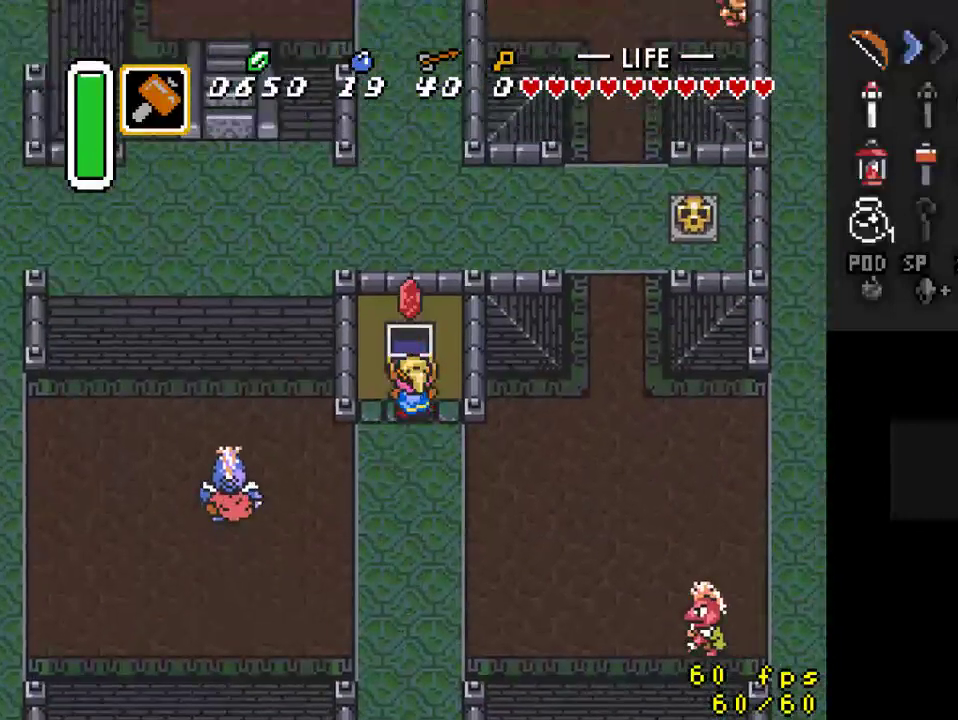
{"buttons": ["DPAD_DOWN", "DPAD_LEFT"], "events": [[500, "DPAD_LEFT", "down"]]}
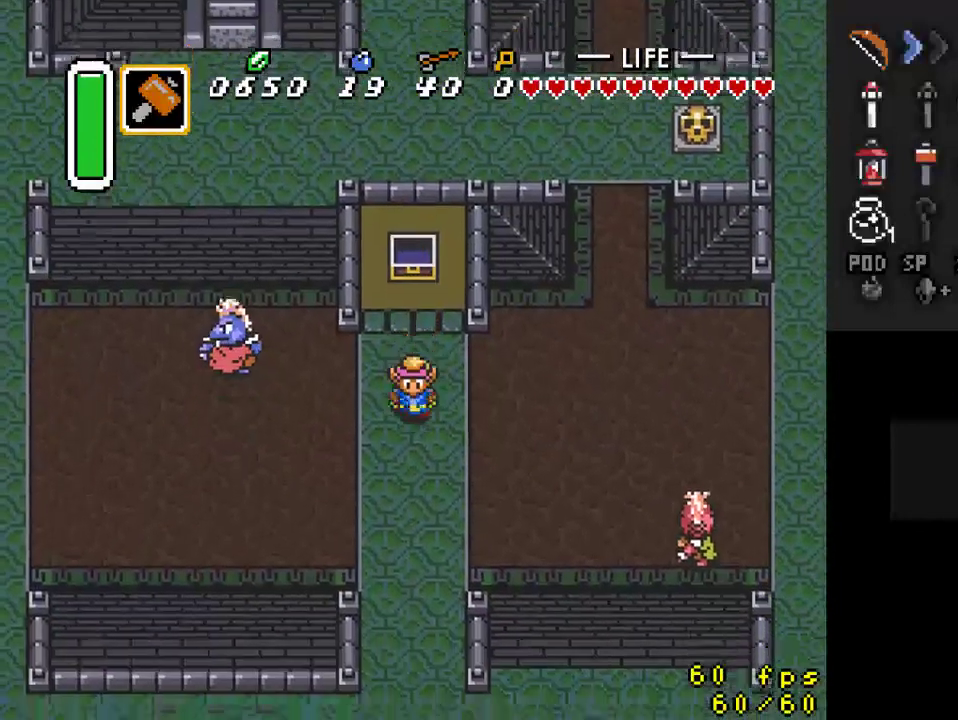
{"buttons": ["DPAD_LEFT"], "events": [[200, "DPAD_DOWN", "up"]]}
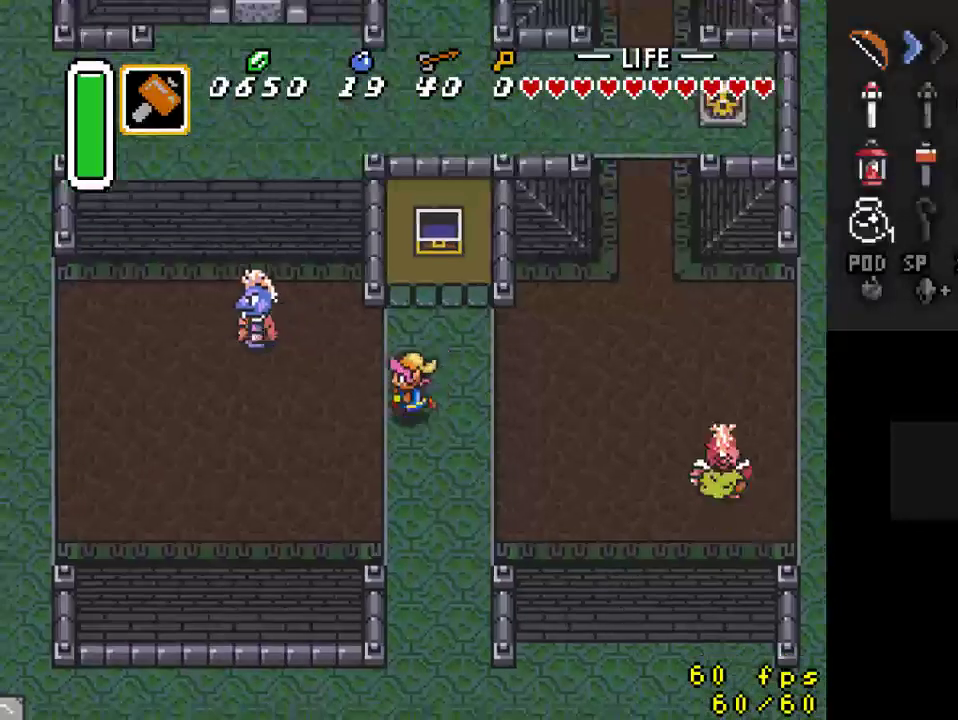
{"buttons": ["DPAD_LEFT"], "events": [[200, "DPAD_LEFT", "up"], [500, "DPAD_LEFT", "down"]]}
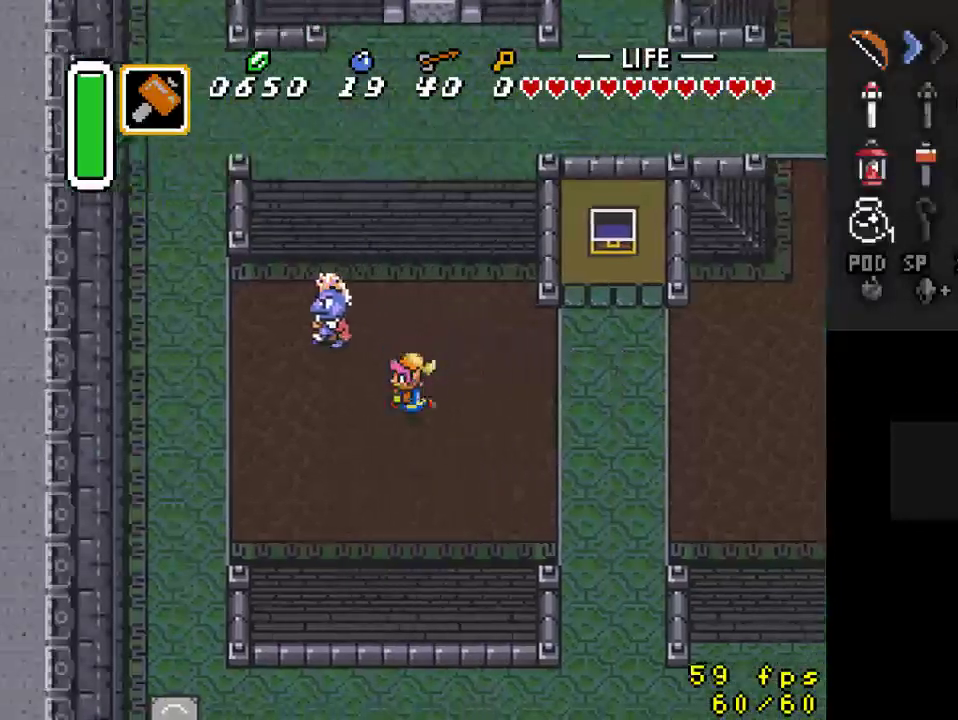
{"buttons": ["A"], "events": [[133, "A", "down"], [133, "DPAD_LEFT", "up"]]}
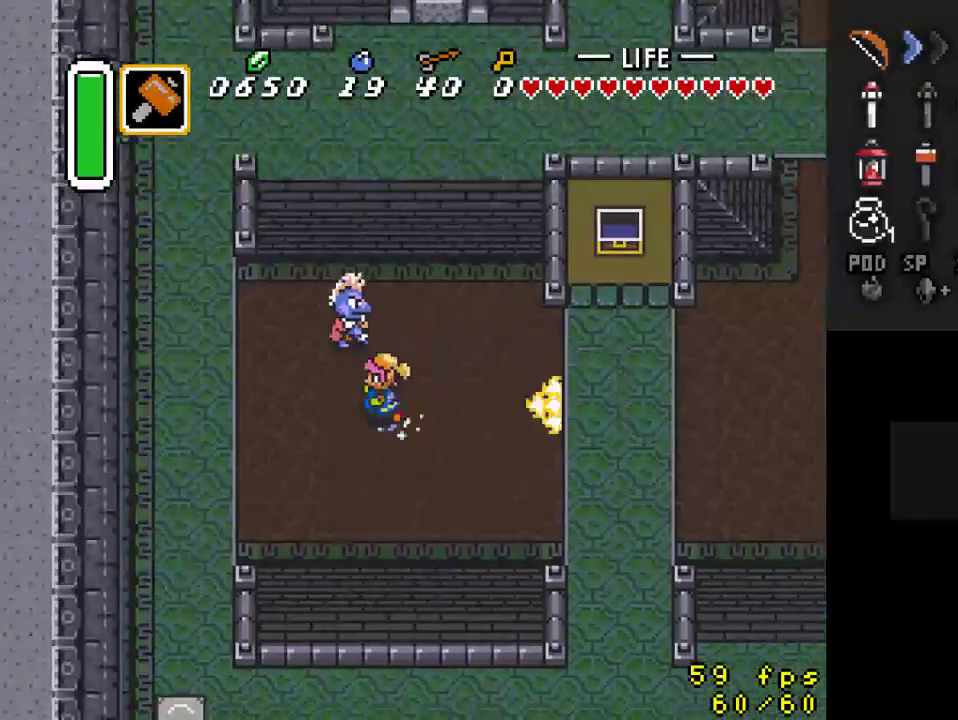
{"buttons": [], "events": [[300, "A", "up"]]}
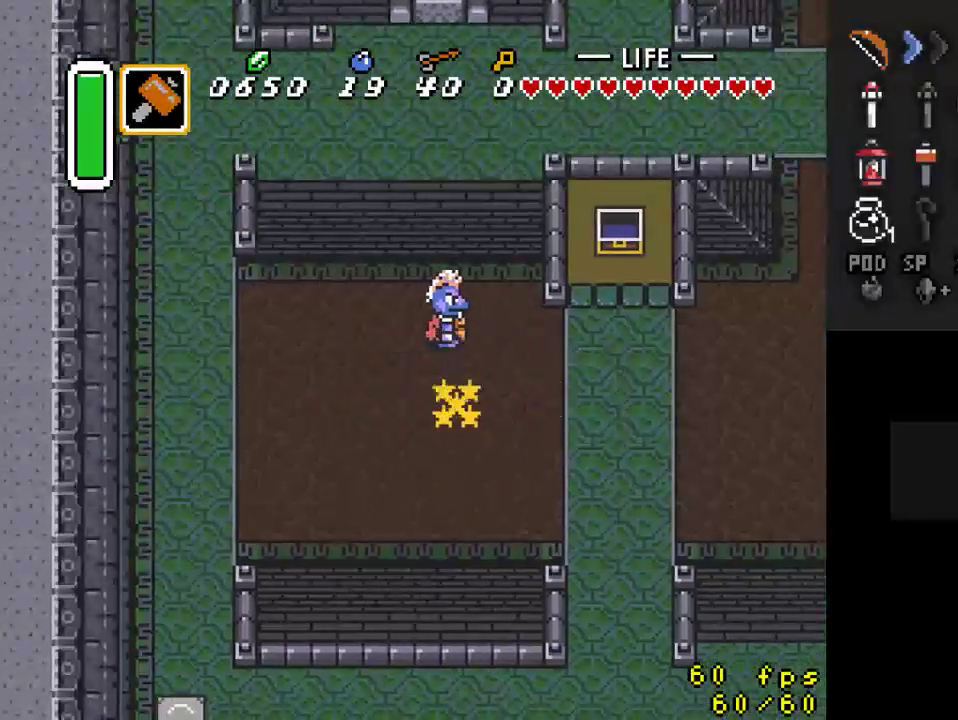
{"buttons": [], "events": []}
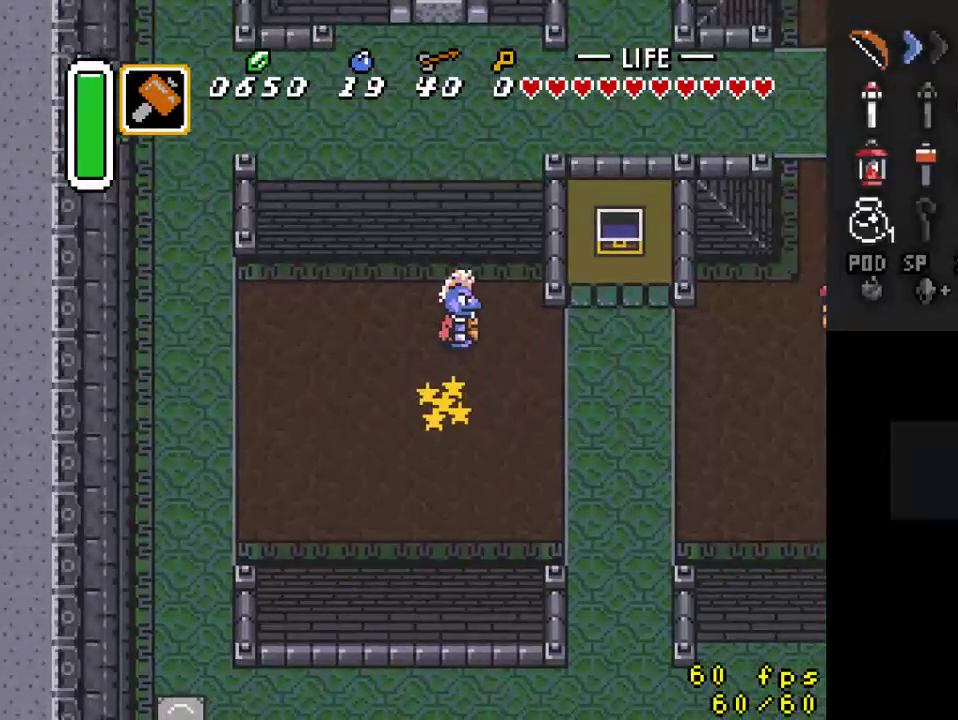
{"buttons": ["DPAD_LEFT"], "events": [[500, "DPAD_LEFT", "down"]]}
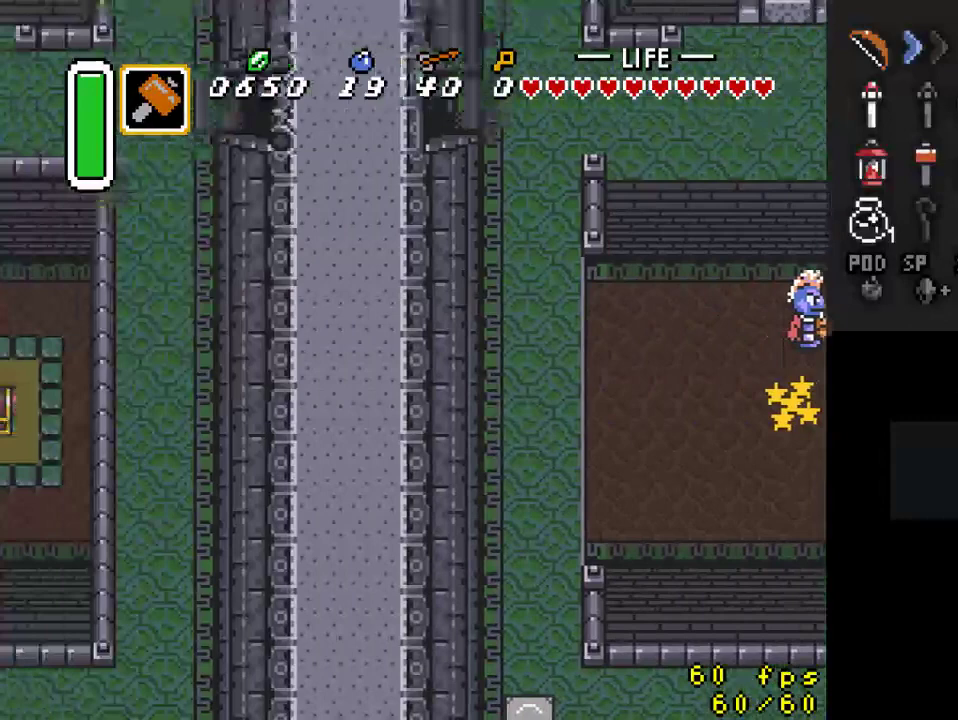
{"buttons": ["DPAD_LEFT"], "events": []}
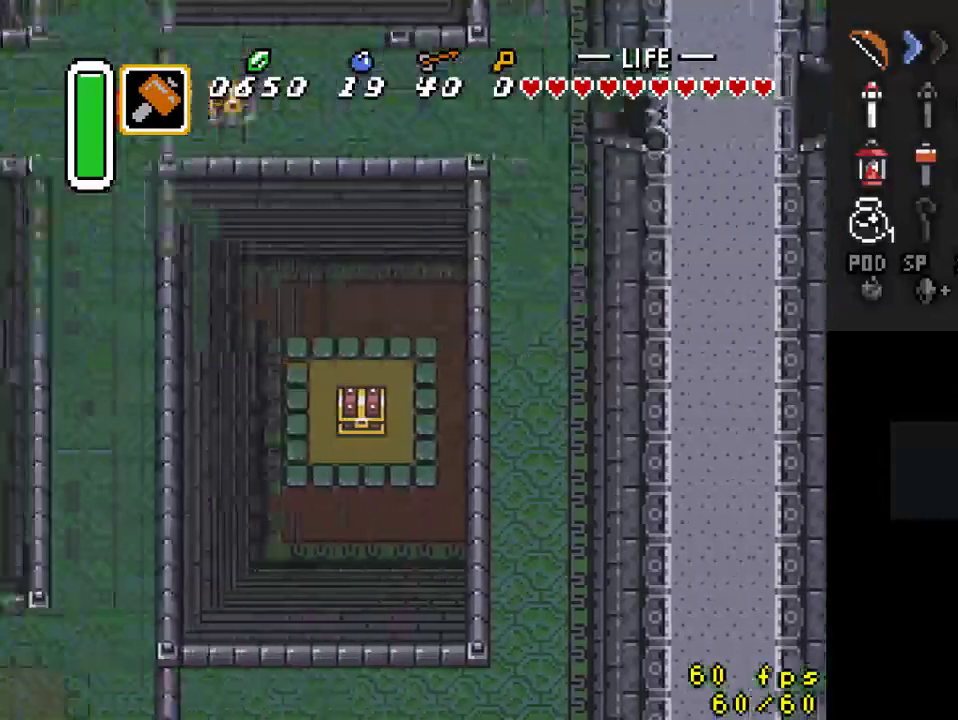
{"buttons": ["DPAD_DOWN", "DPAD_LEFT"], "events": [[433, "DPAD_DOWN", "down"]]}
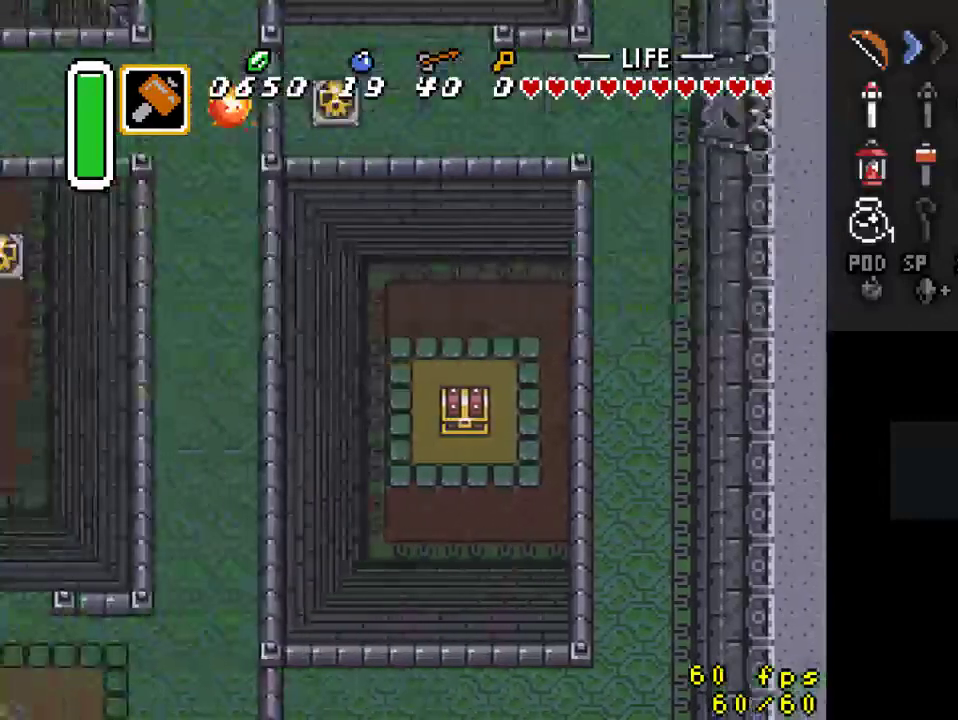
{"buttons": ["DPAD_LEFT"], "events": [[367, "DPAD_DOWN", "up"]]}
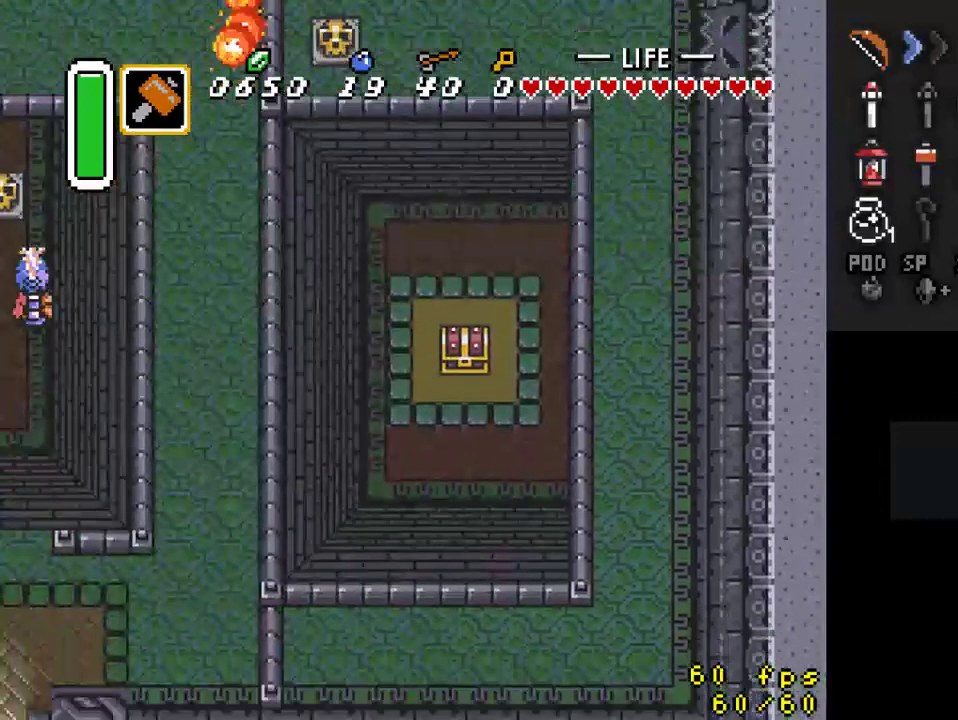
{"buttons": ["DPAD_LEFT"], "events": []}